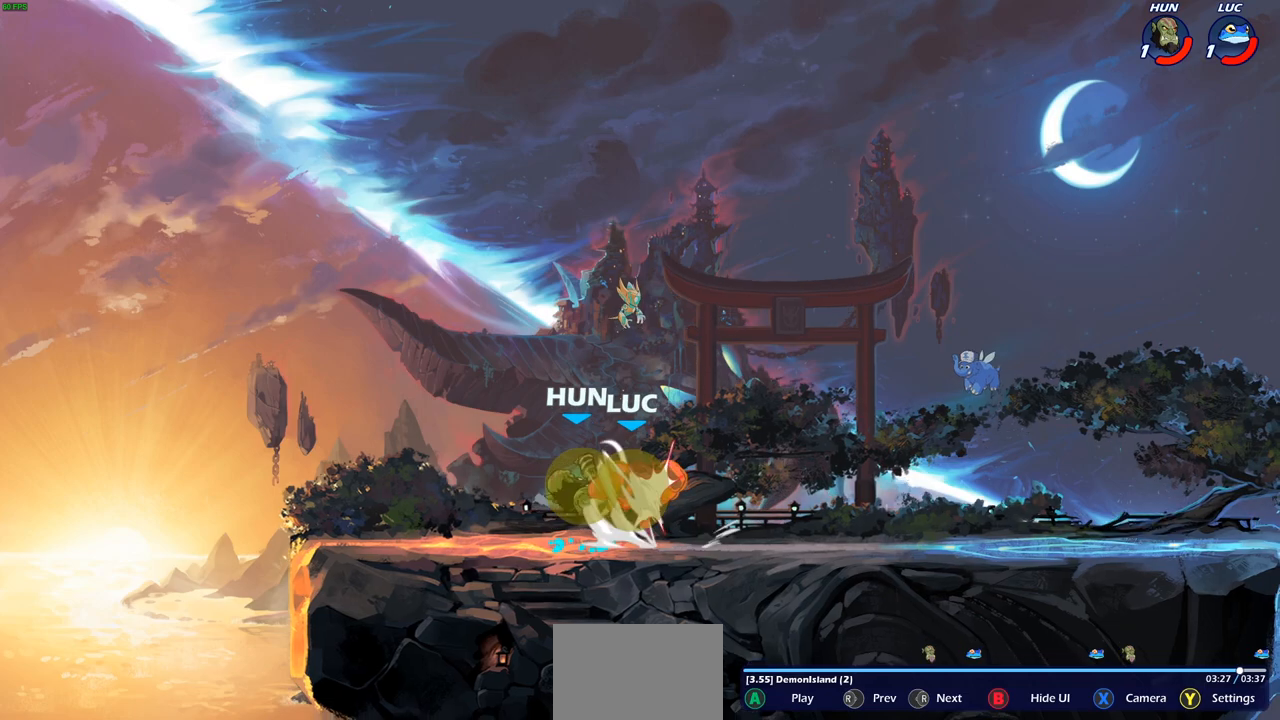
Gameplay with a controller (PlayStation layout); each line is a JSON object with the inputs held at the frame after it. "events" lists button and stick changes between this image and that frame as [ms after this image, input, new state], when the widget could be followed in between.
{"buttons": [], "left_stick": "center", "right_stick": "right", "events": []}
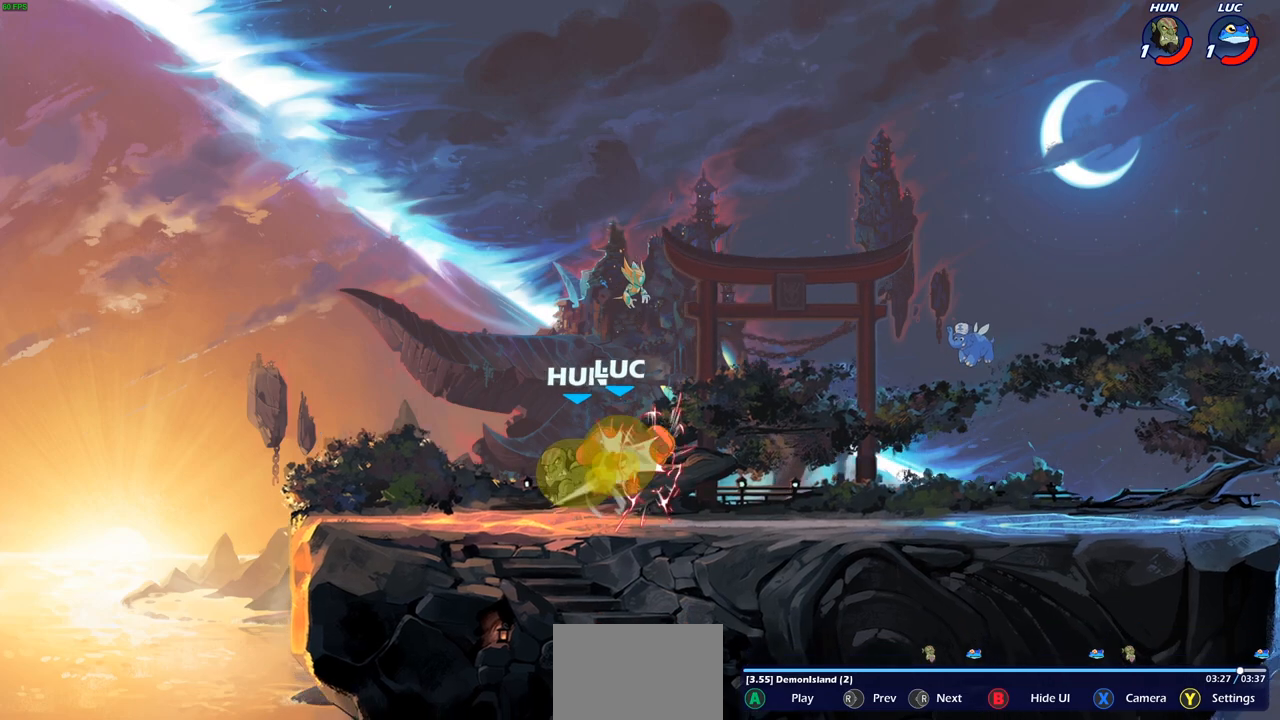
{"buttons": [], "left_stick": "center", "right_stick": "right", "events": []}
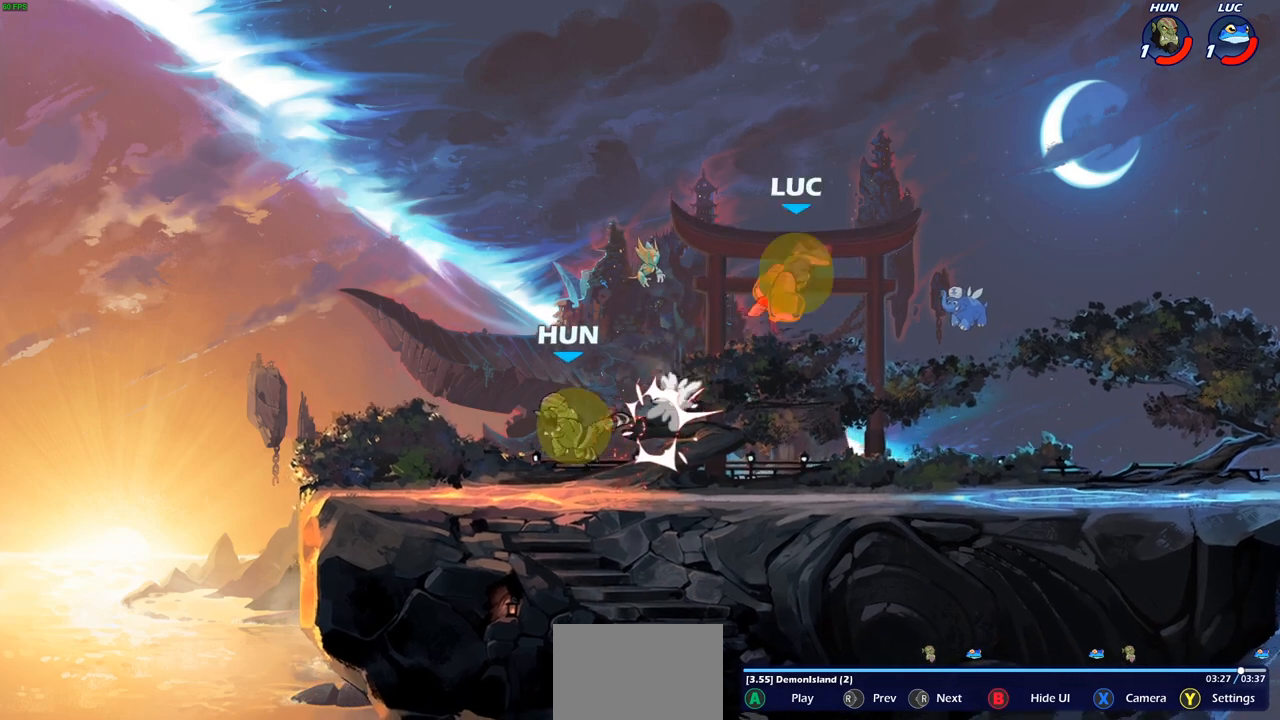
{"buttons": [], "left_stick": "center", "right_stick": "right", "events": []}
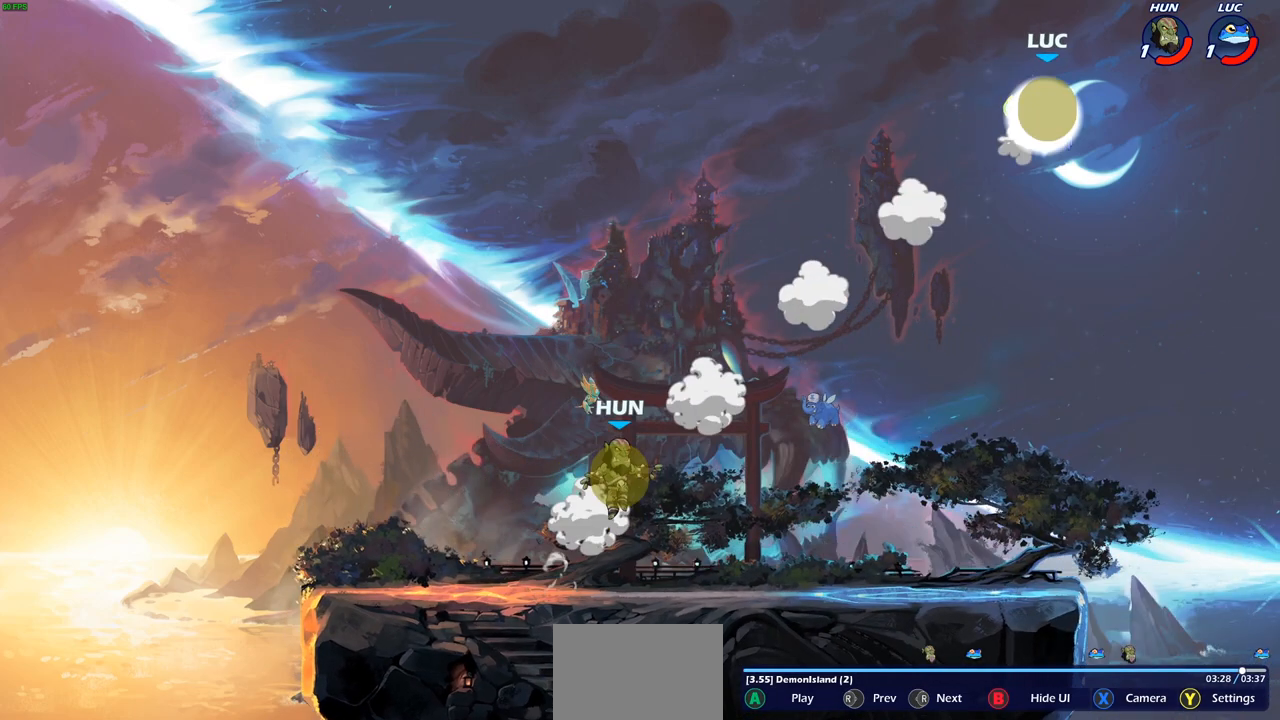
{"buttons": [], "left_stick": "center", "right_stick": "right", "events": []}
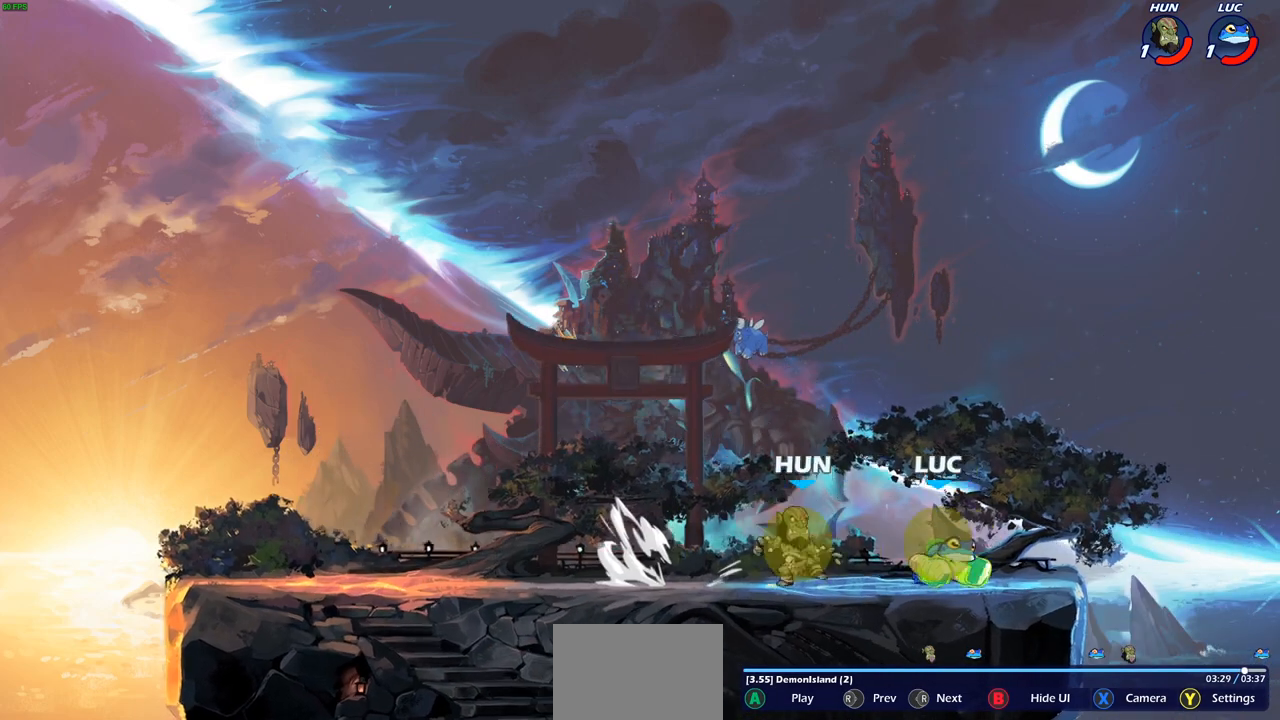
{"buttons": [], "left_stick": "center", "right_stick": "right", "events": [[133, "right_stick", "center"], [367, "right_stick", "right"]]}
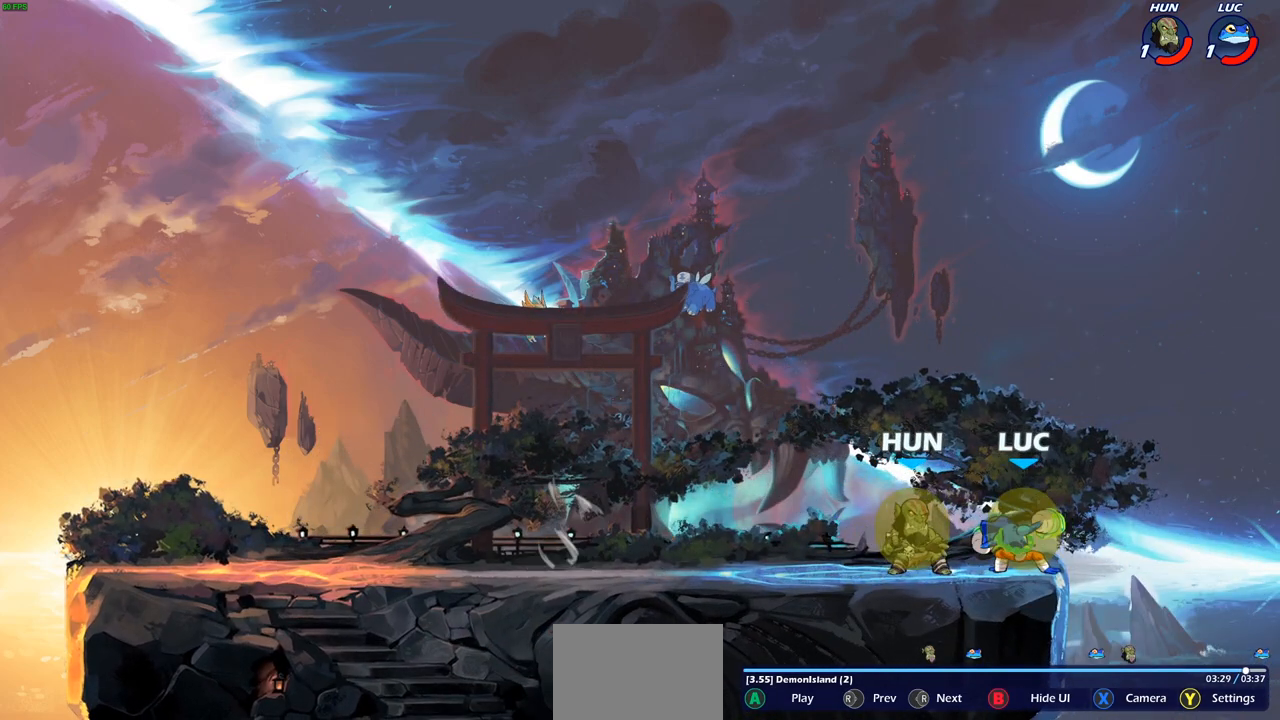
{"buttons": [], "left_stick": "center", "right_stick": "right", "events": []}
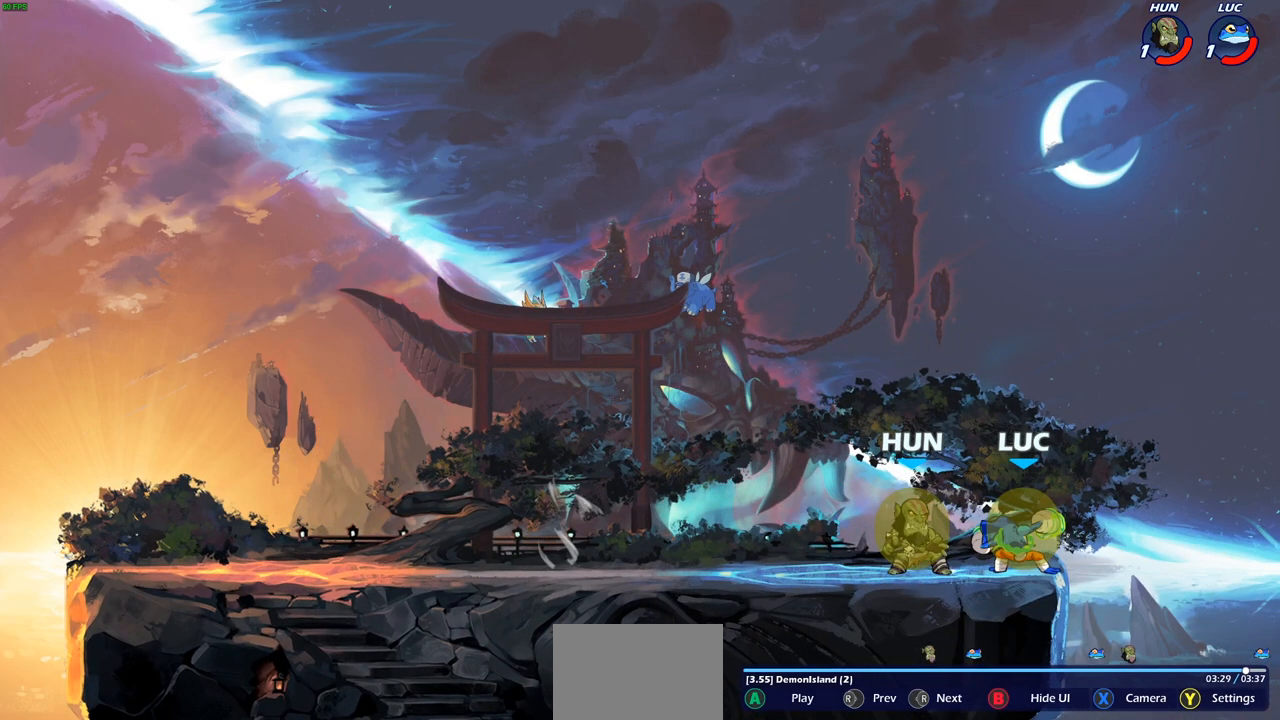
{"buttons": [], "left_stick": "center", "right_stick": "right", "events": []}
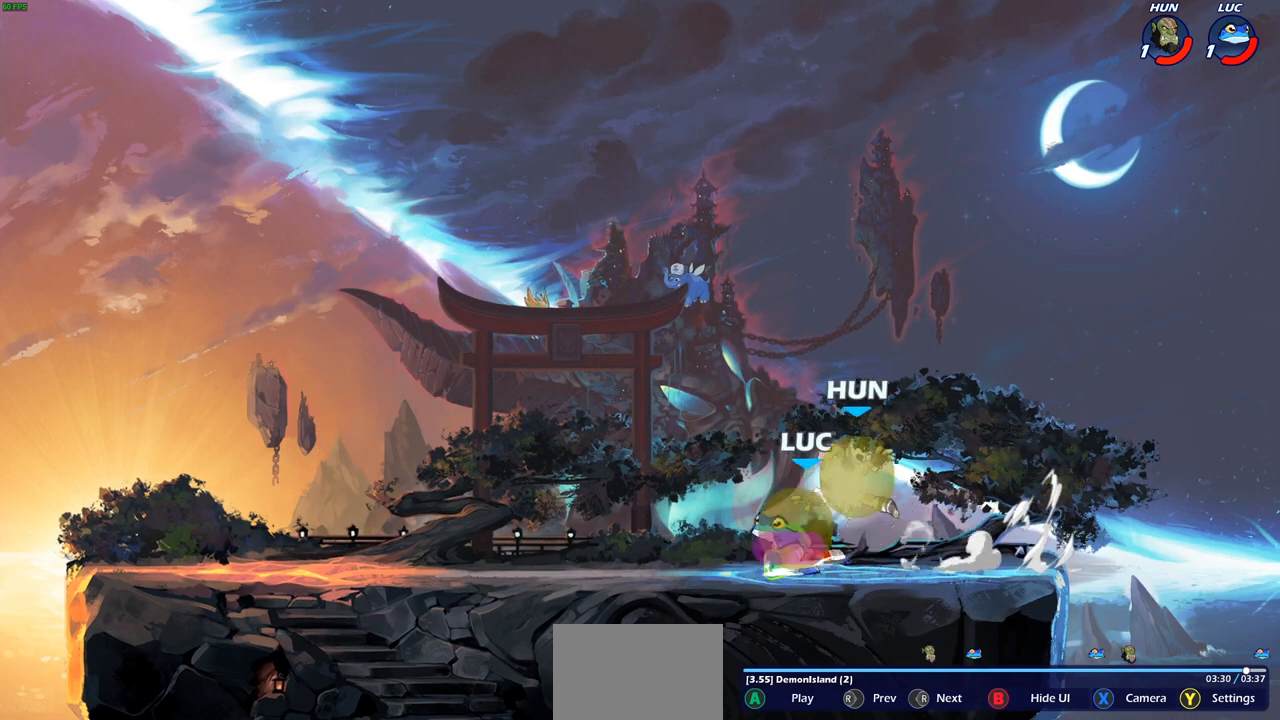
{"buttons": [], "left_stick": "center", "right_stick": "right", "events": []}
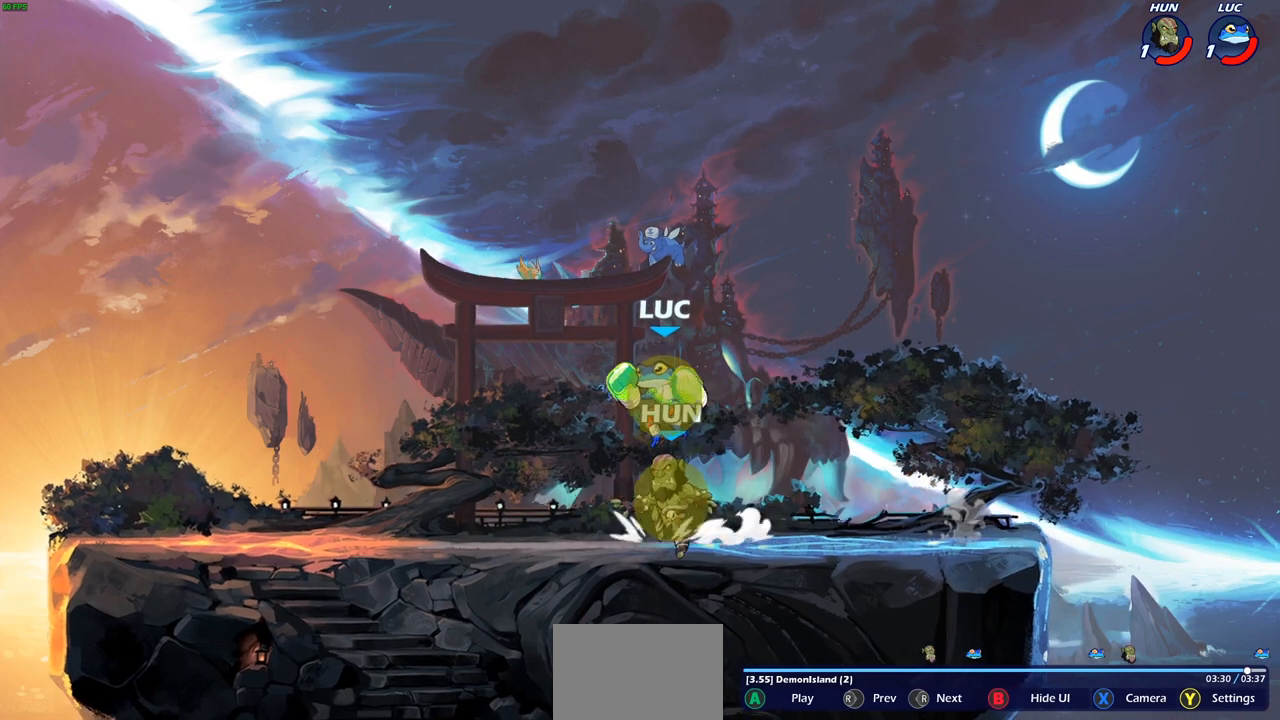
{"buttons": [], "left_stick": "center", "right_stick": "right", "events": []}
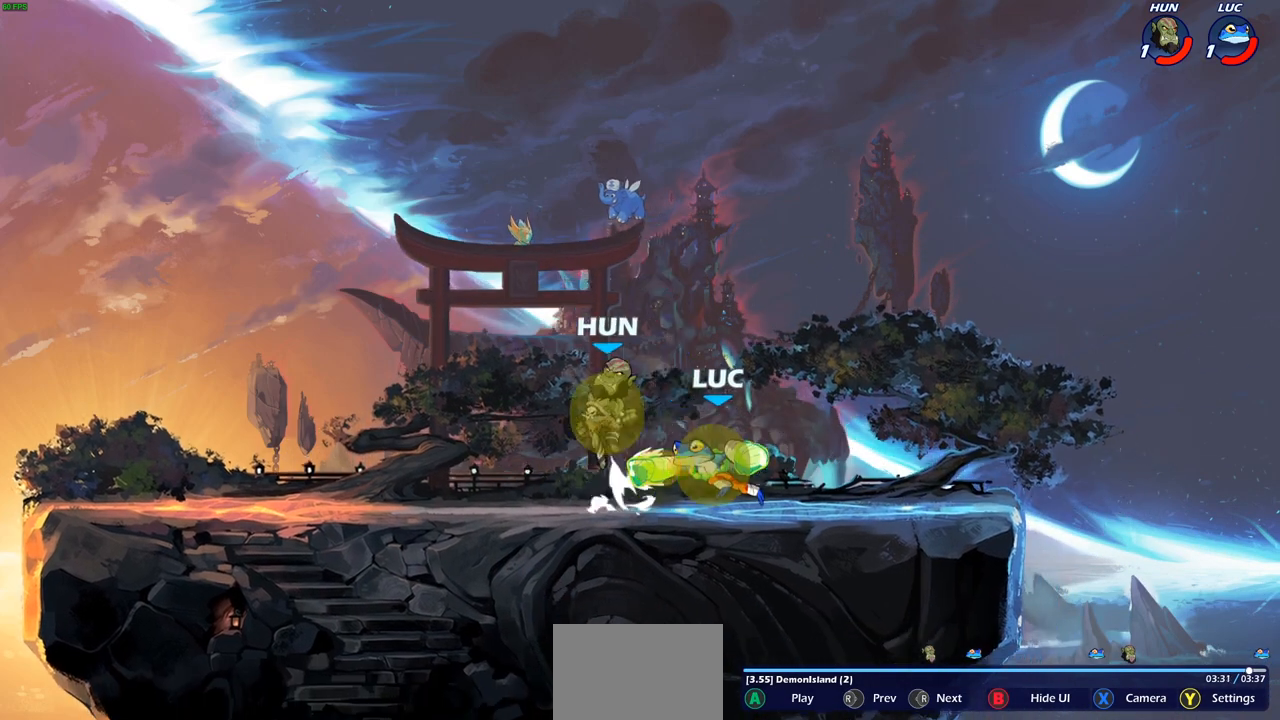
{"buttons": [], "left_stick": "center", "right_stick": "left", "events": [[50, "right_stick", "left"]]}
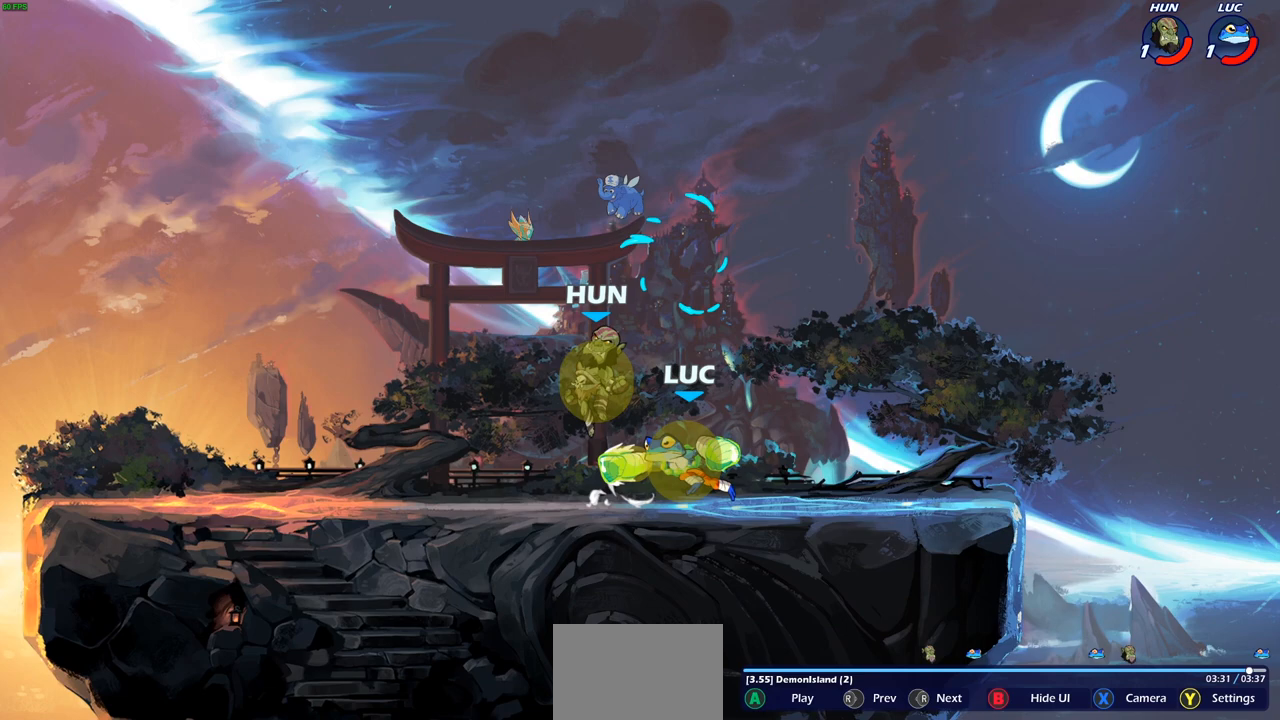
{"buttons": [], "left_stick": "center", "right_stick": "left", "events": []}
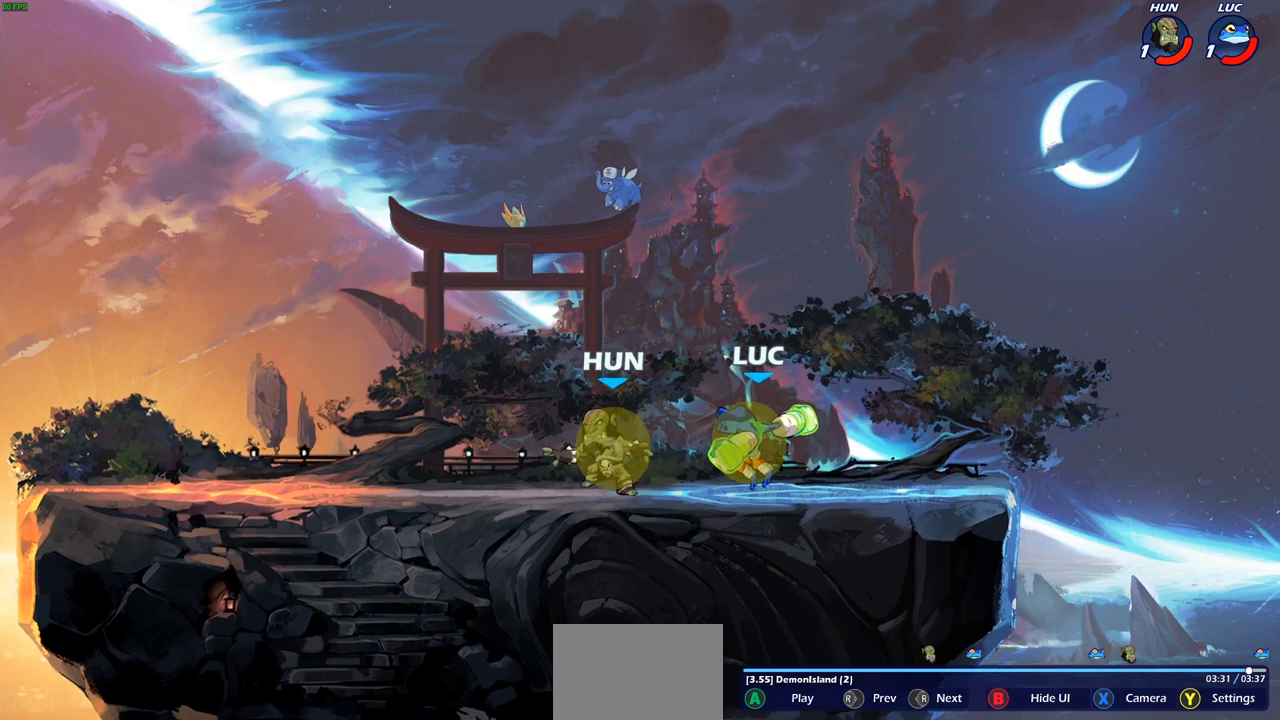
{"buttons": [], "left_stick": "center", "right_stick": "left", "events": []}
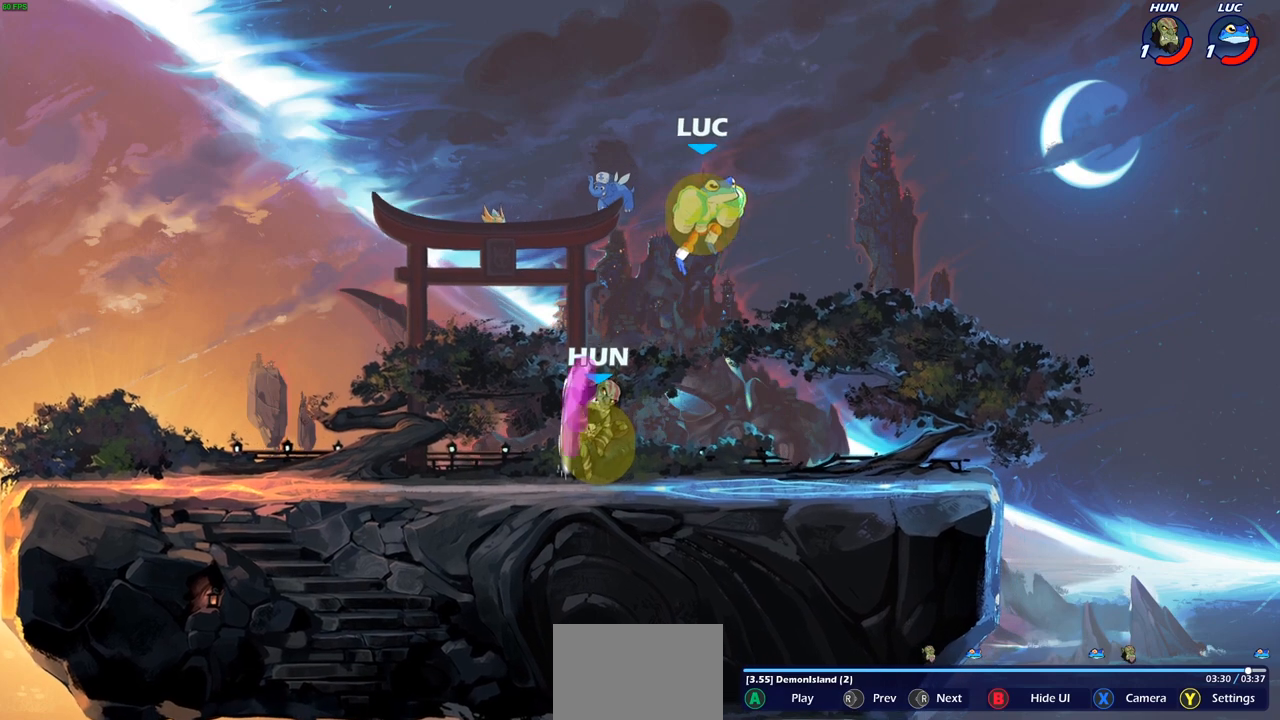
{"buttons": [], "left_stick": "center", "right_stick": "left", "events": []}
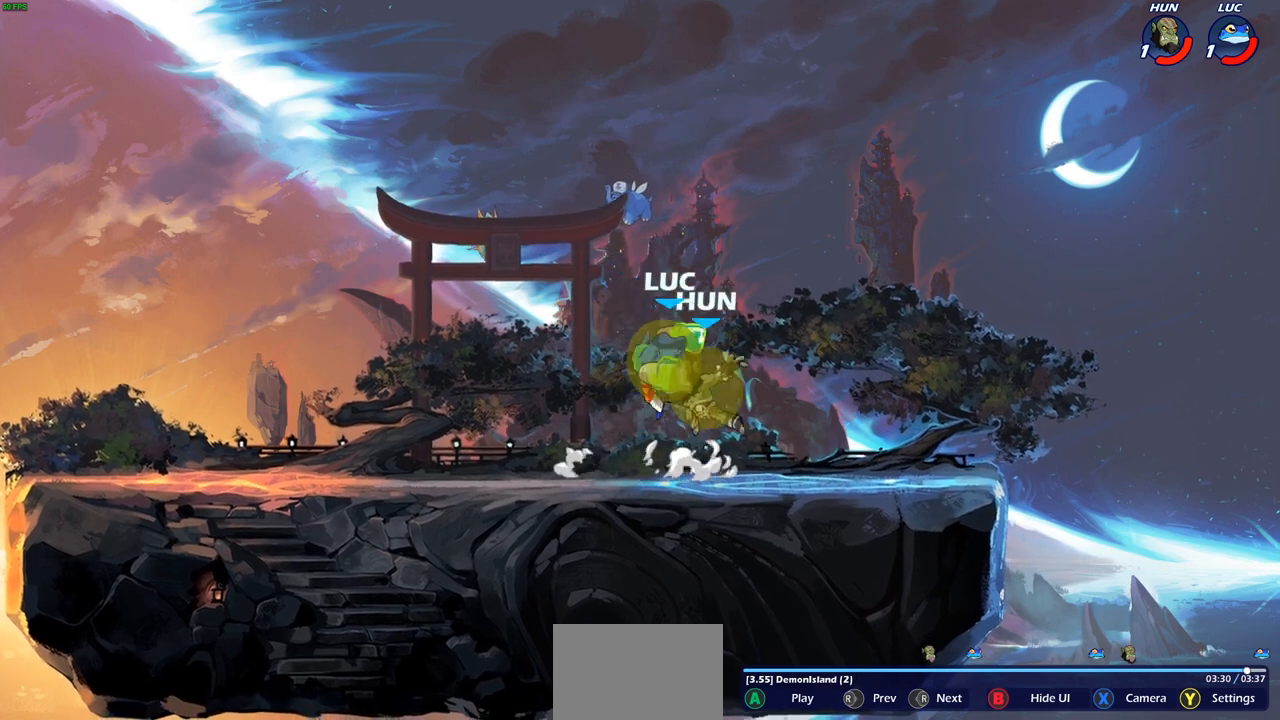
{"buttons": [], "left_stick": "center", "right_stick": "right", "events": [[333, "right_stick", "center"], [467, "right_stick", "right"]]}
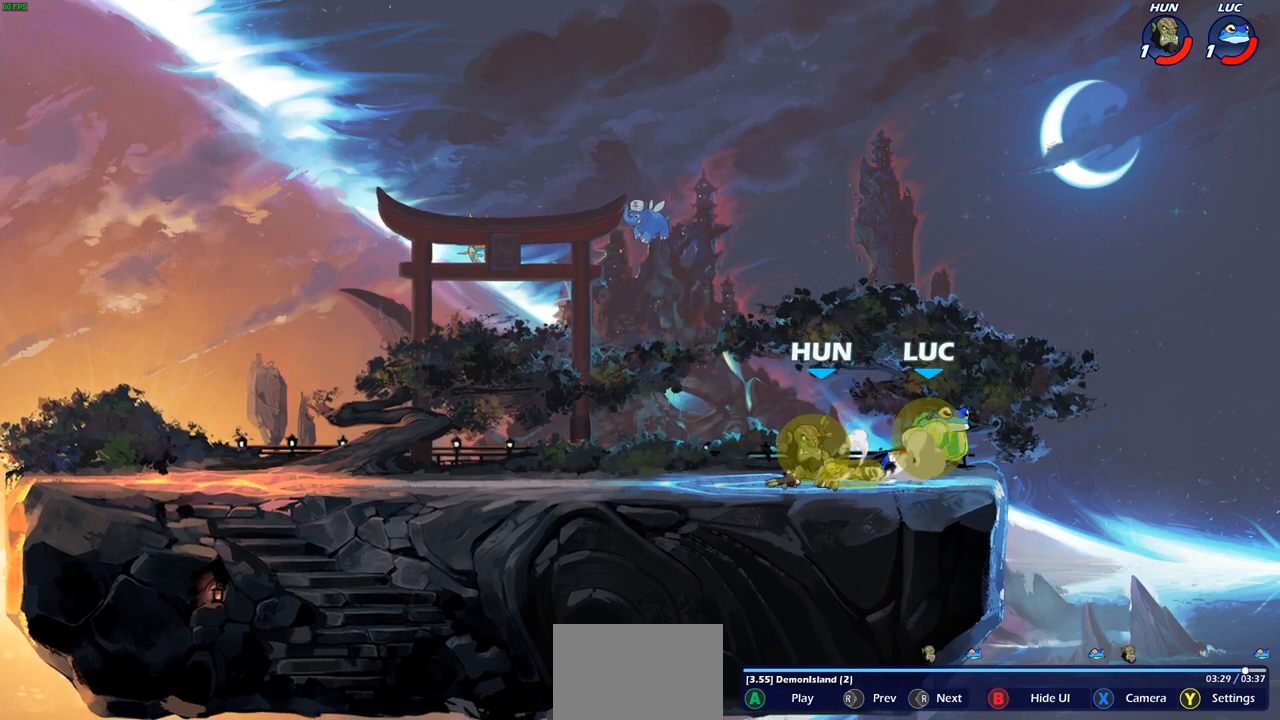
{"buttons": [], "left_stick": "center", "right_stick": "right", "events": [[117, "right_stick", "center"], [183, "right_stick", "right"], [450, "right_stick", "center"], [500, "right_stick", "right"]]}
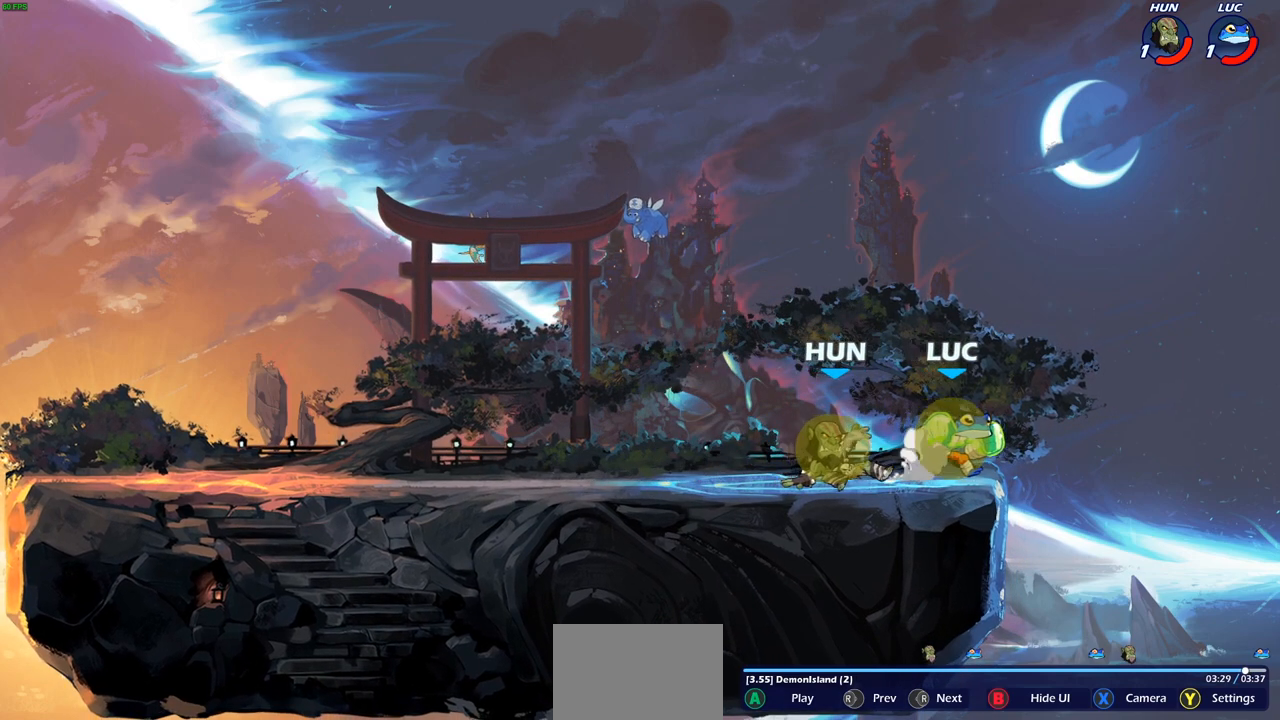
{"buttons": [], "left_stick": "center", "right_stick": "right", "events": [[100, "right_stick", "center"], [150, "right_stick", "right"], [250, "right_stick", "center"], [317, "right_stick", "up-right"], [450, "right_stick", "right"]]}
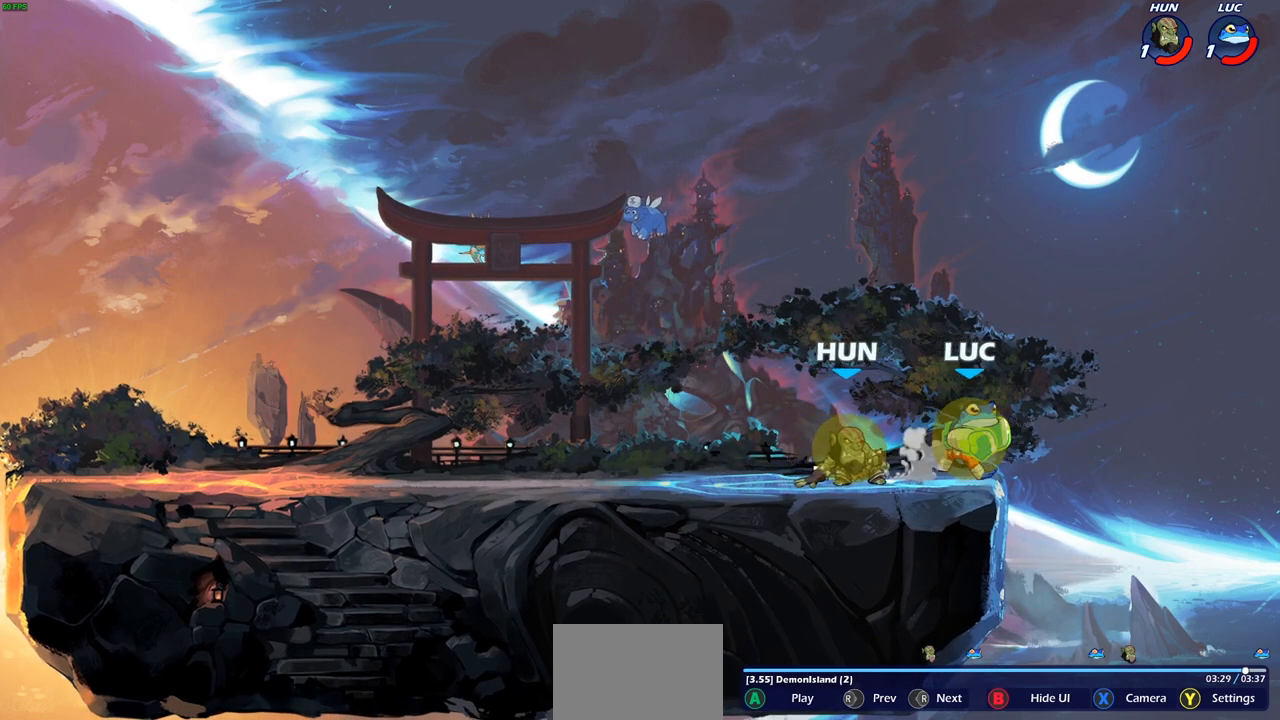
{"buttons": [], "left_stick": "center", "right_stick": "up-right", "events": [[33, "right_stick", "center"], [83, "right_stick", "up-right"], [167, "right_stick", "right"], [283, "right_stick", "center"], [333, "right_stick", "up-right"]]}
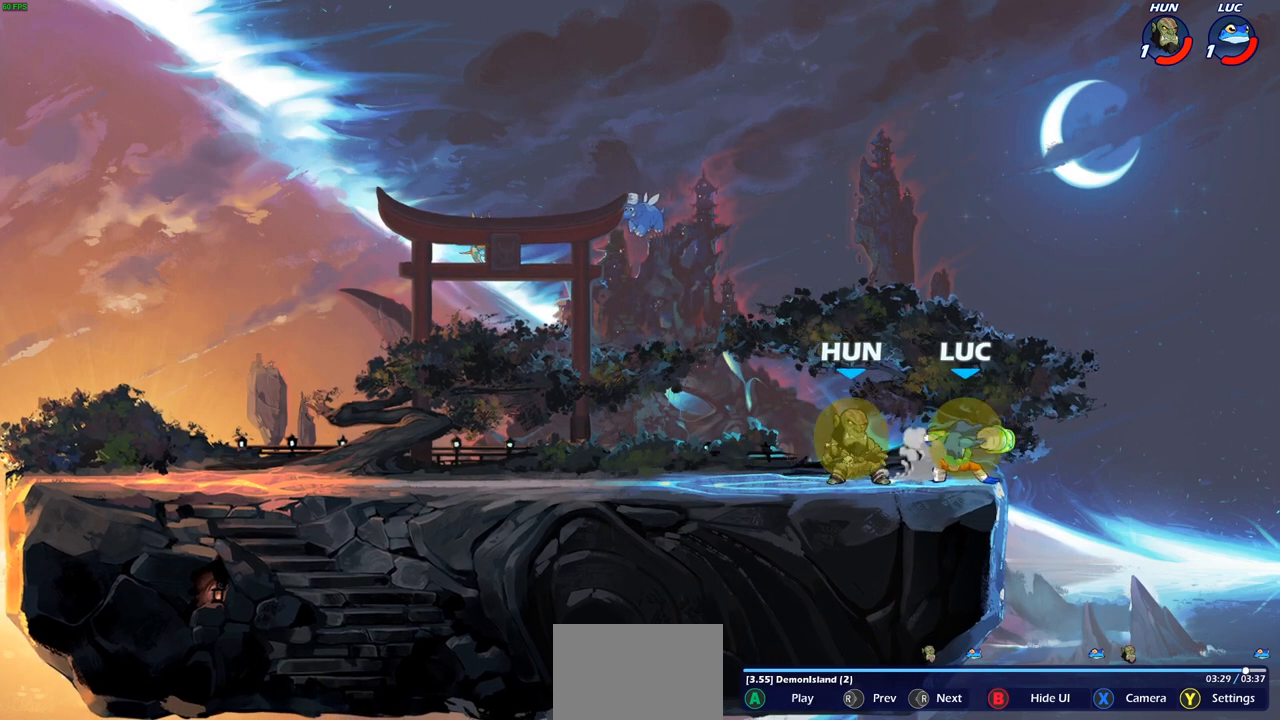
{"buttons": [], "left_stick": "center", "right_stick": "up-right", "events": [[50, "right_stick", "center"], [150, "right_stick", "up-right"]]}
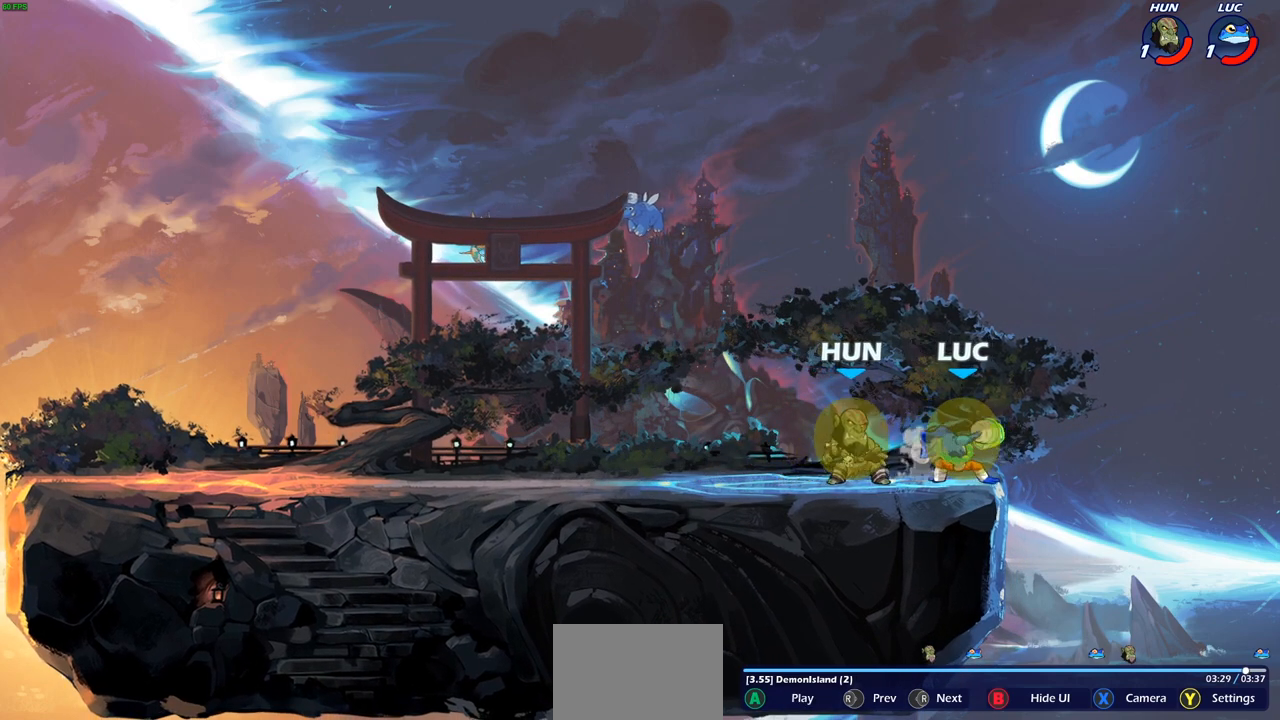
{"buttons": [], "left_stick": "center", "right_stick": "up-right", "events": []}
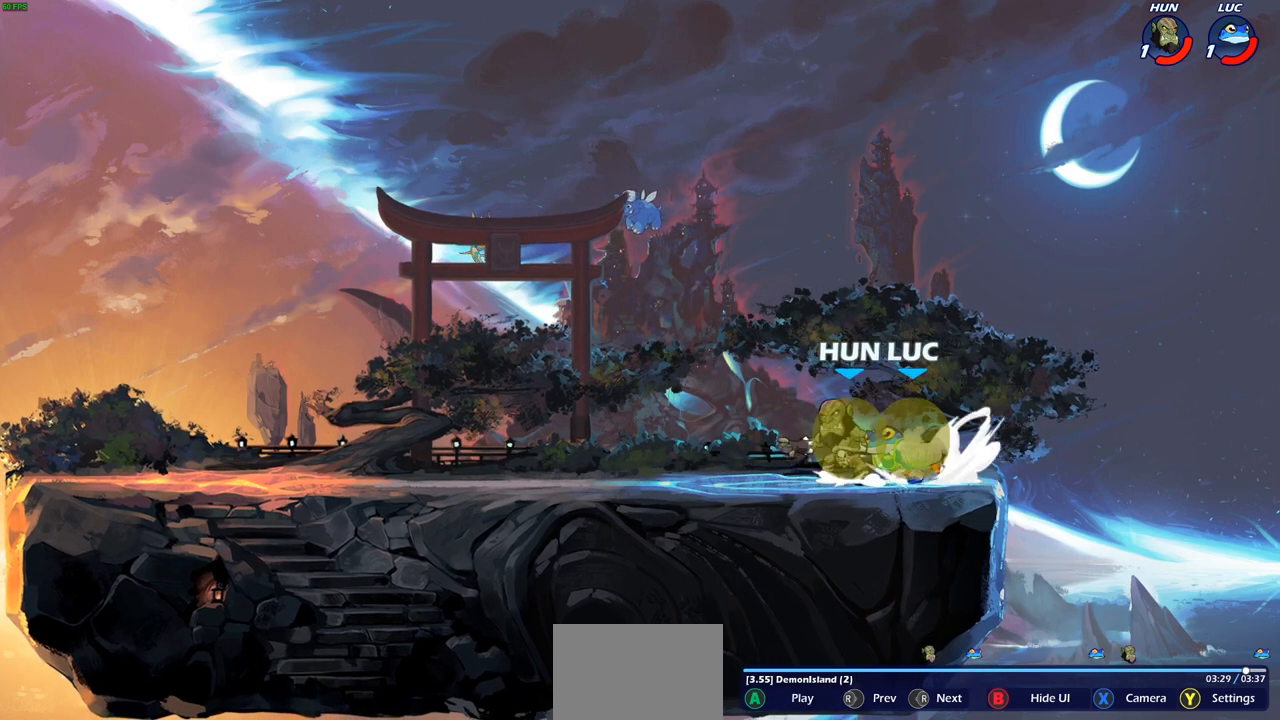
{"buttons": [], "left_stick": "center", "right_stick": "center", "events": [[133, "right_stick", "center"]]}
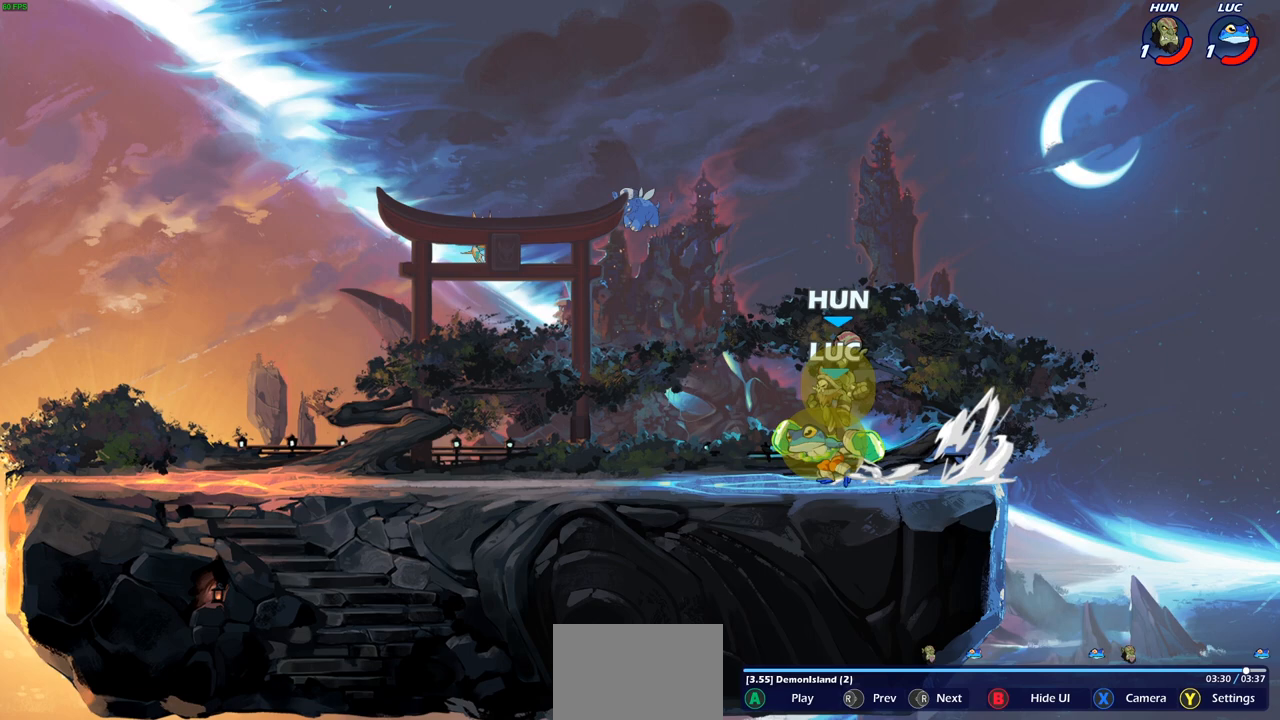
{"buttons": [], "left_stick": "center", "right_stick": "center", "events": [[117, "right_stick", "right"], [250, "right_stick", "center"], [317, "right_stick", "right"], [500, "right_stick", "center"]]}
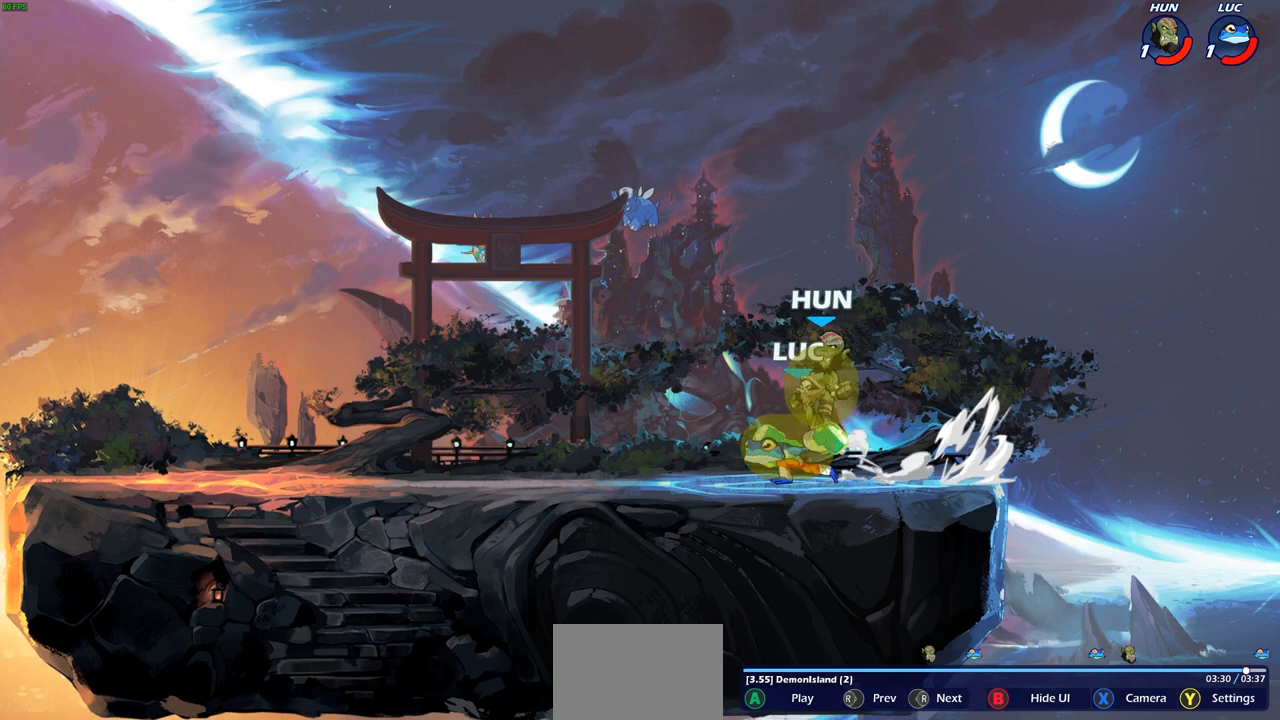
{"buttons": [], "left_stick": "center", "right_stick": "right", "events": [[50, "right_stick", "right"], [200, "right_stick", "center"], [433, "right_stick", "right"]]}
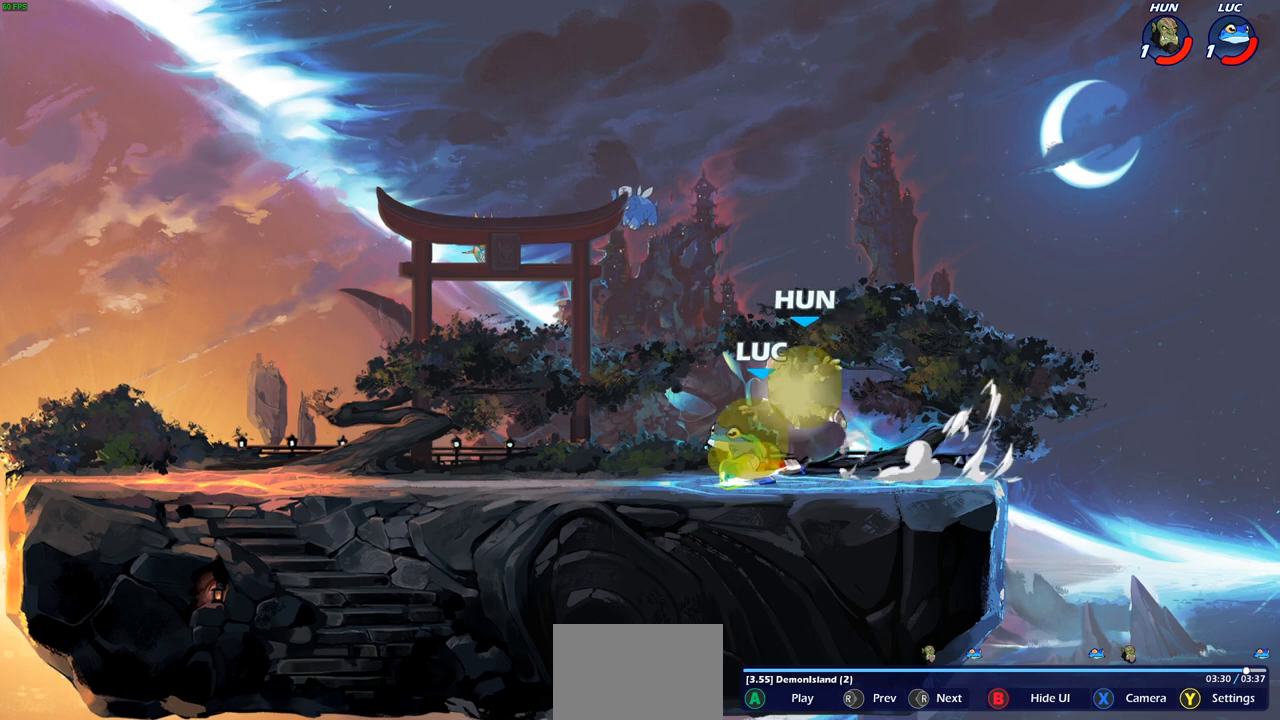
{"buttons": [], "left_stick": "center", "right_stick": "right", "events": [[117, "right_stick", "center"], [417, "right_stick", "right"]]}
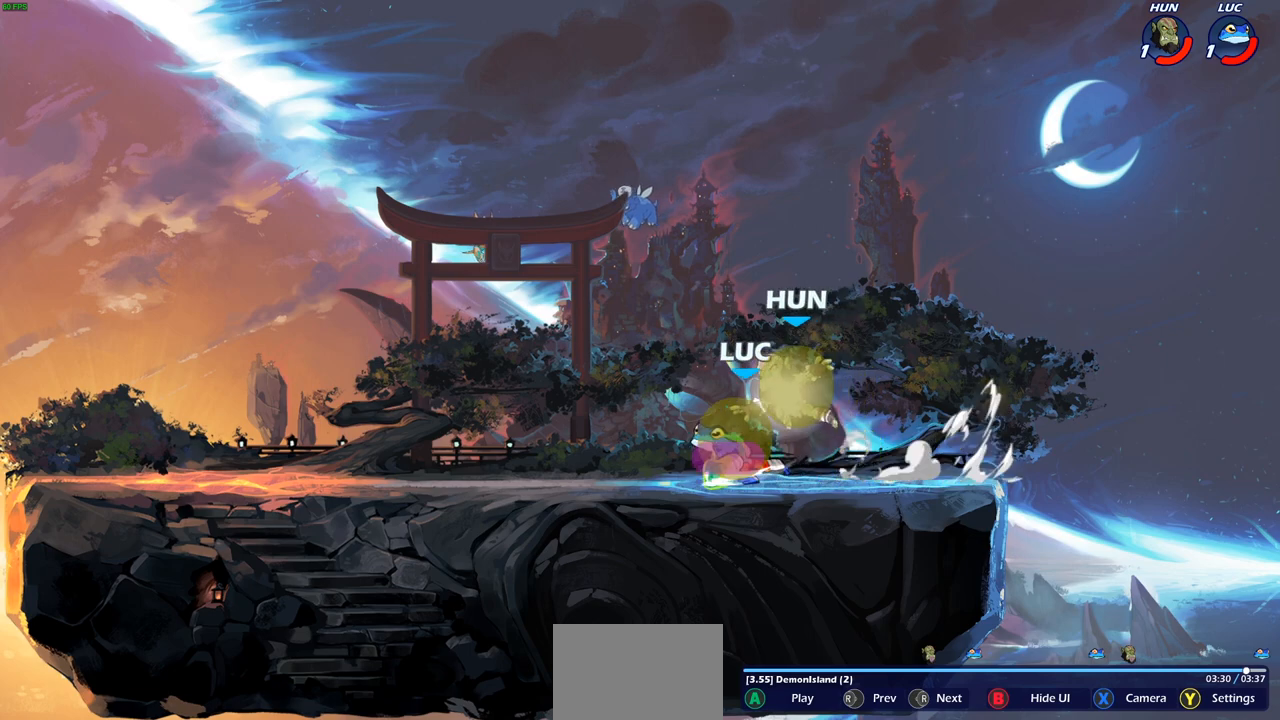
{"buttons": [], "left_stick": "center", "right_stick": "center", "events": [[83, "right_stick", "center"], [350, "right_stick", "right"], [483, "right_stick", "center"]]}
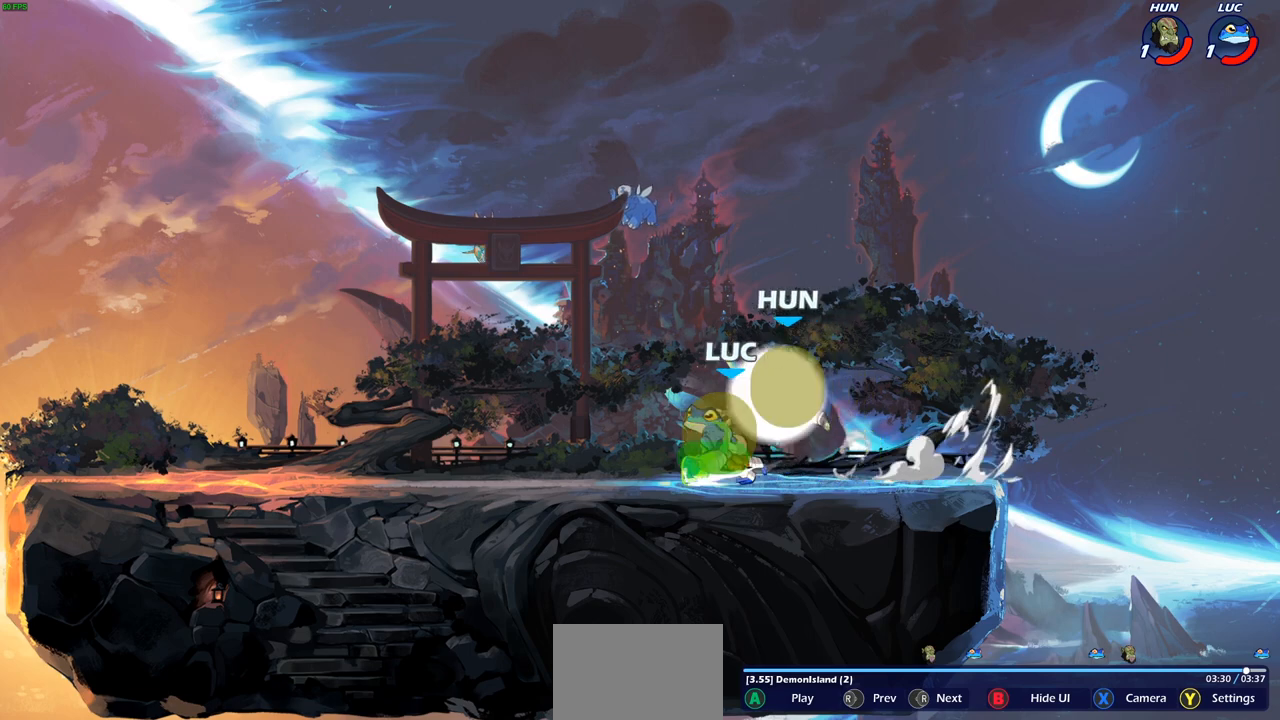
{"buttons": [], "left_stick": "center", "right_stick": "right", "events": [[67, "right_stick", "right"], [250, "right_stick", "center"], [400, "right_stick", "right"]]}
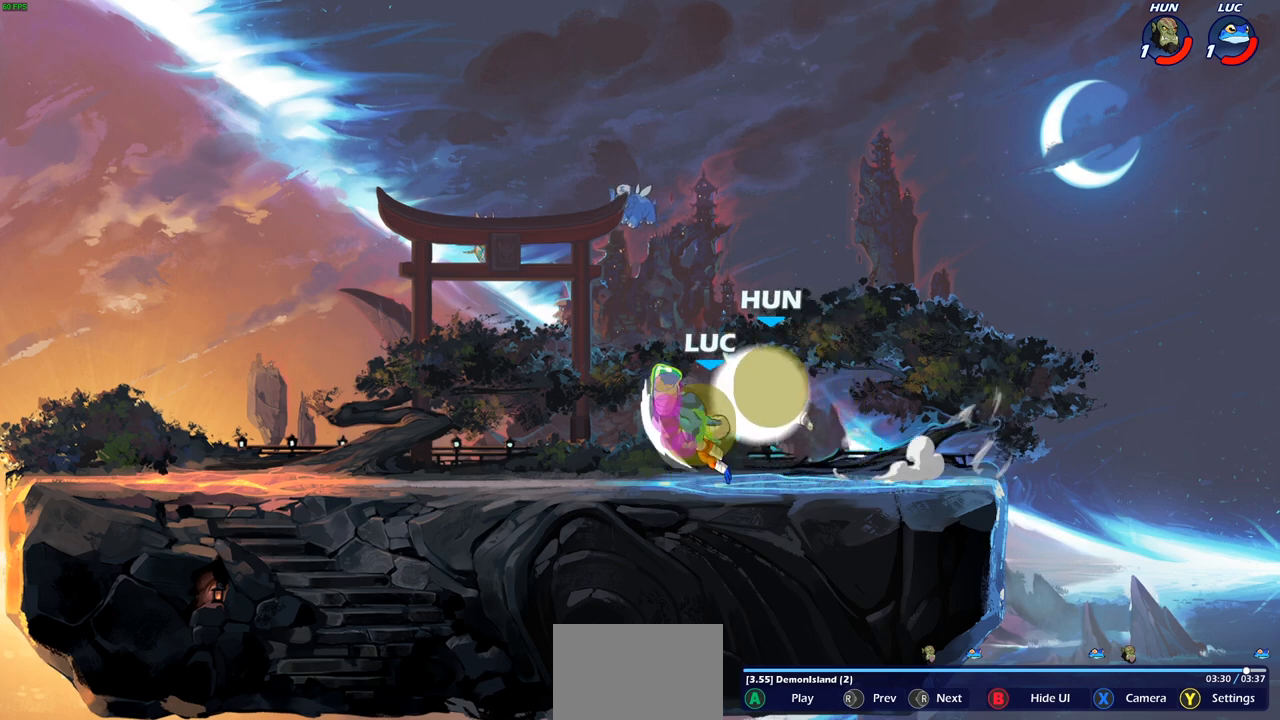
{"buttons": [], "left_stick": "center", "right_stick": "center", "events": [[33, "right_stick", "center"], [117, "right_stick", "right"], [250, "right_stick", "center"], [317, "right_stick", "right"], [483, "right_stick", "center"]]}
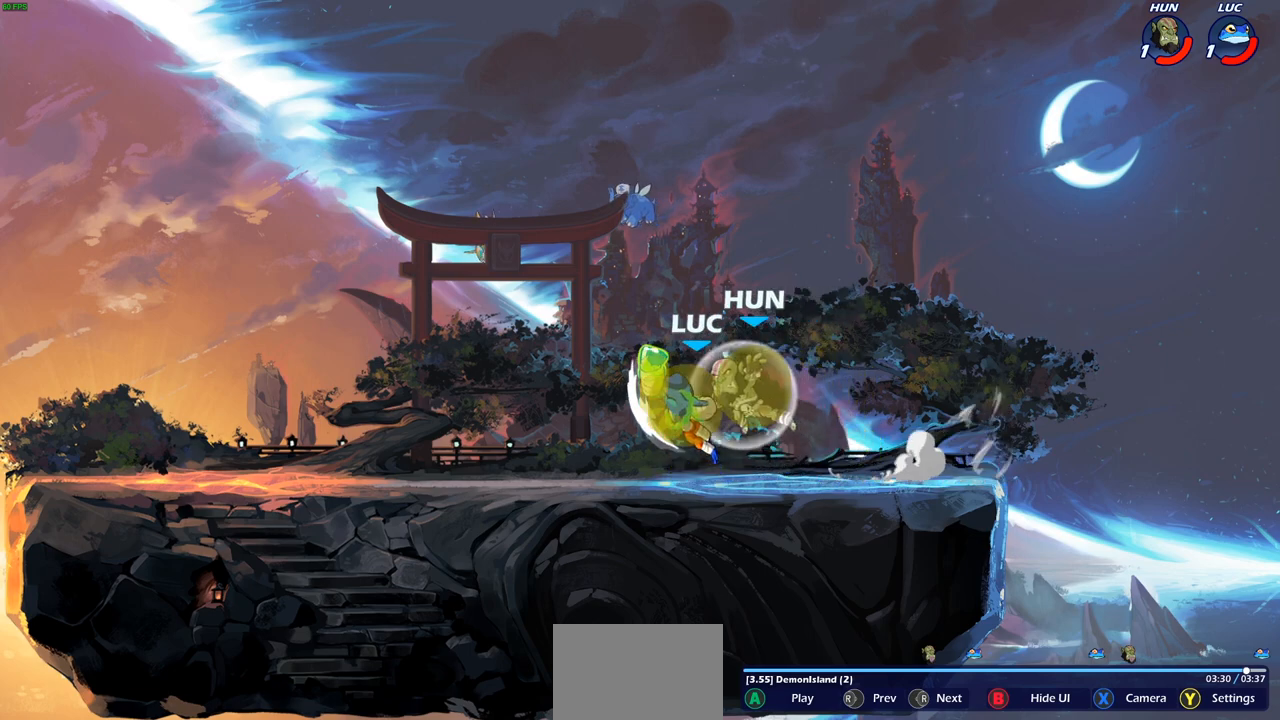
{"buttons": [], "left_stick": "center", "right_stick": "right", "events": [[17, "right_stick", "right"], [150, "right_stick", "center"], [233, "right_stick", "right"], [333, "right_stick", "center"], [433, "right_stick", "right"]]}
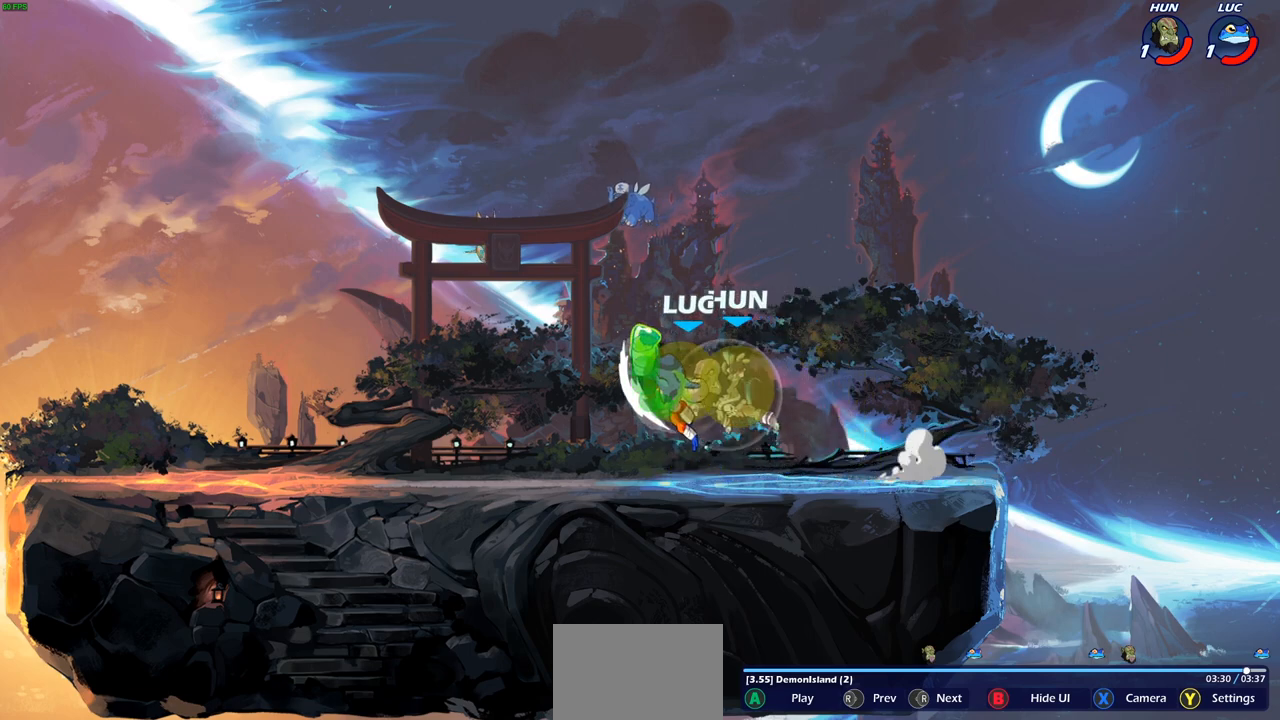
{"buttons": [], "left_stick": "center", "right_stick": "center", "events": [[67, "right_stick", "center"], [133, "right_stick", "right"], [267, "right_stick", "center"], [333, "right_stick", "right"], [467, "right_stick", "center"]]}